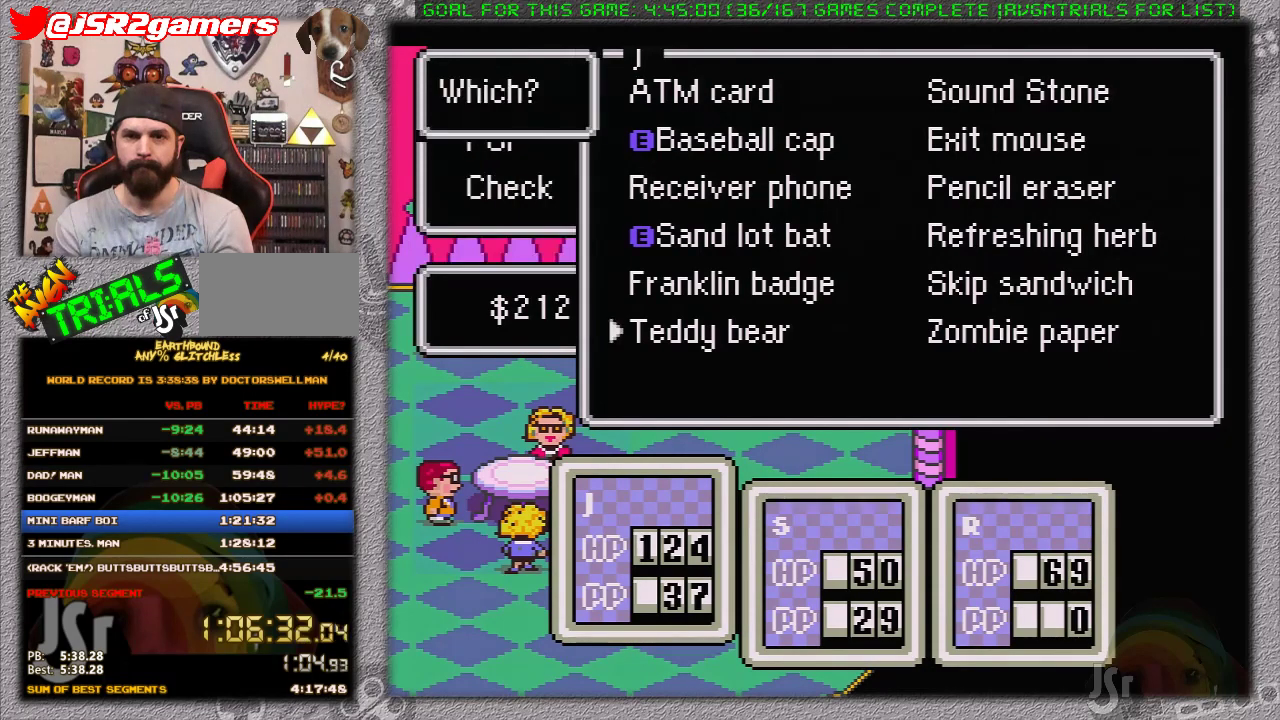
Gameplay with a controller (Nintendo layout); each line is a JSON object with the inputs held at the frame after it. "events" lists button and stick changes between this image and that frame as [ms after this image, input, new state], when the widget could be followed in between. Not read: L1 L3 R3.
{"buttons": ["A"], "events": [[67, "A", "down"], [100, "DPAD_RIGHT", "up"], [183, "A", "up"], [283, "A", "down"], [383, "A", "up"], [450, "A", "down"]]}
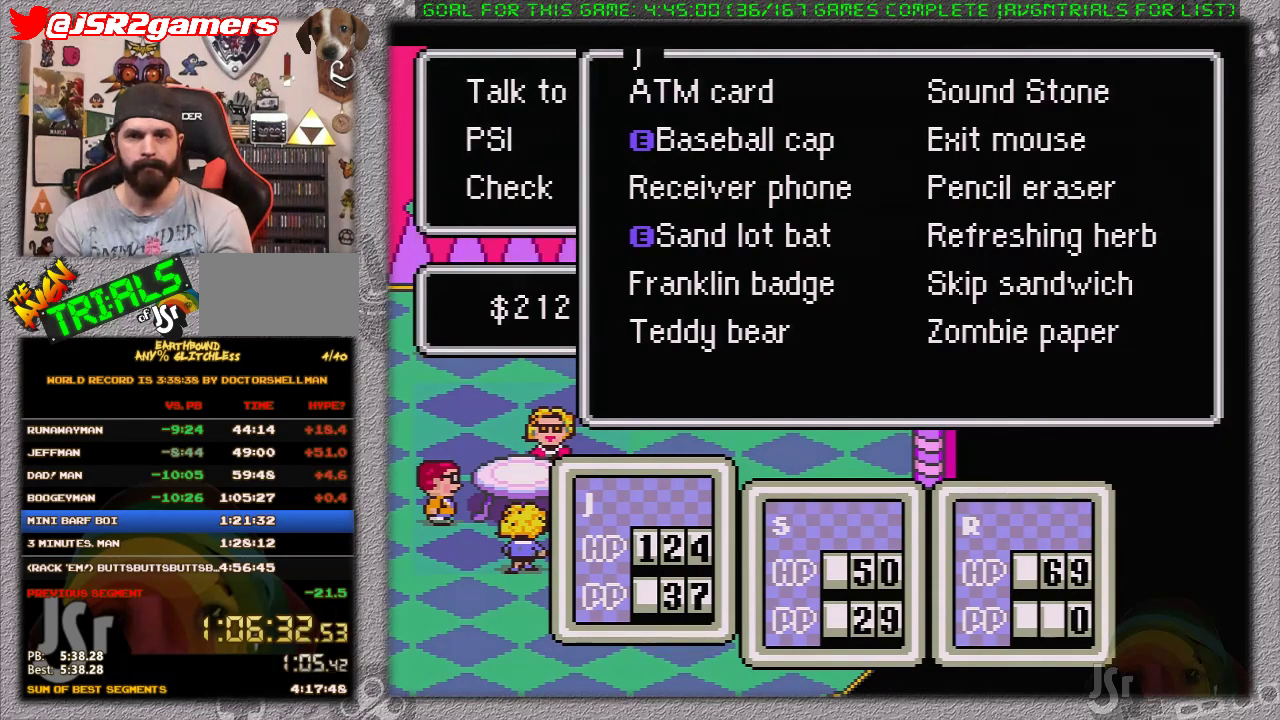
{"buttons": [], "events": [[117, "A", "up"]]}
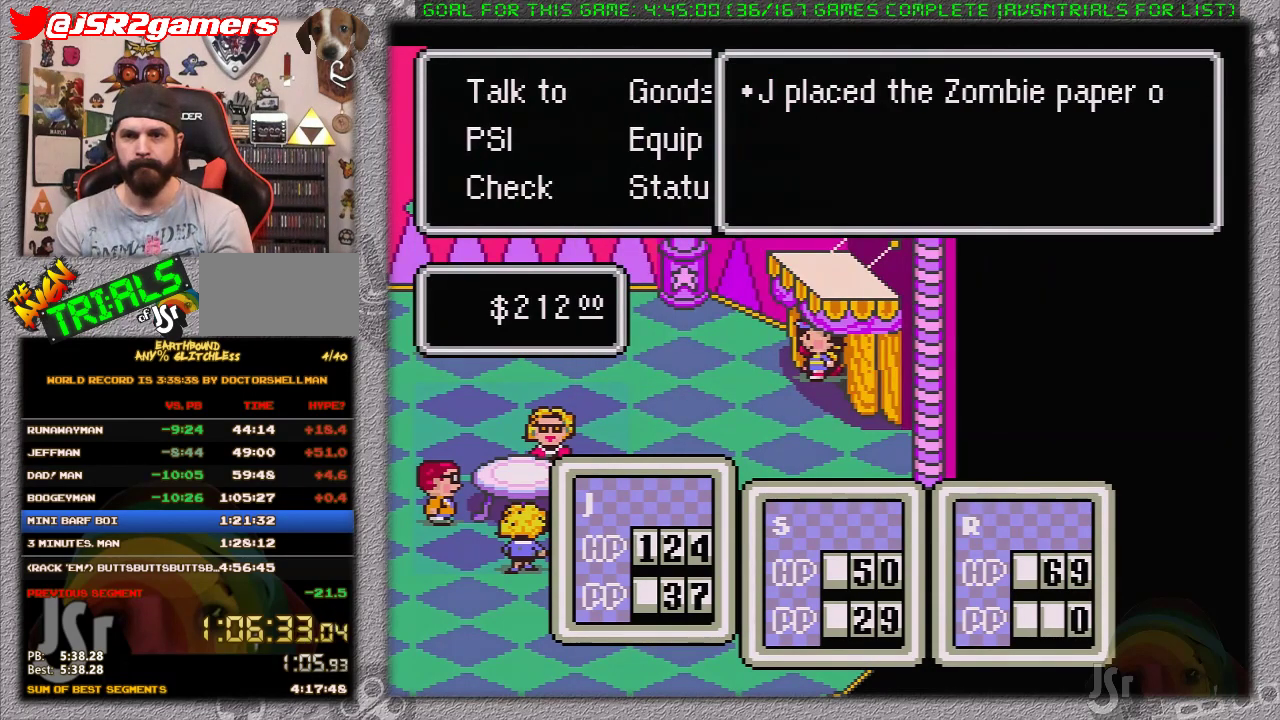
{"buttons": ["DPAD_RIGHT"], "events": [[17, "DPAD_RIGHT", "down"], [200, "A", "down"], [300, "A", "up"]]}
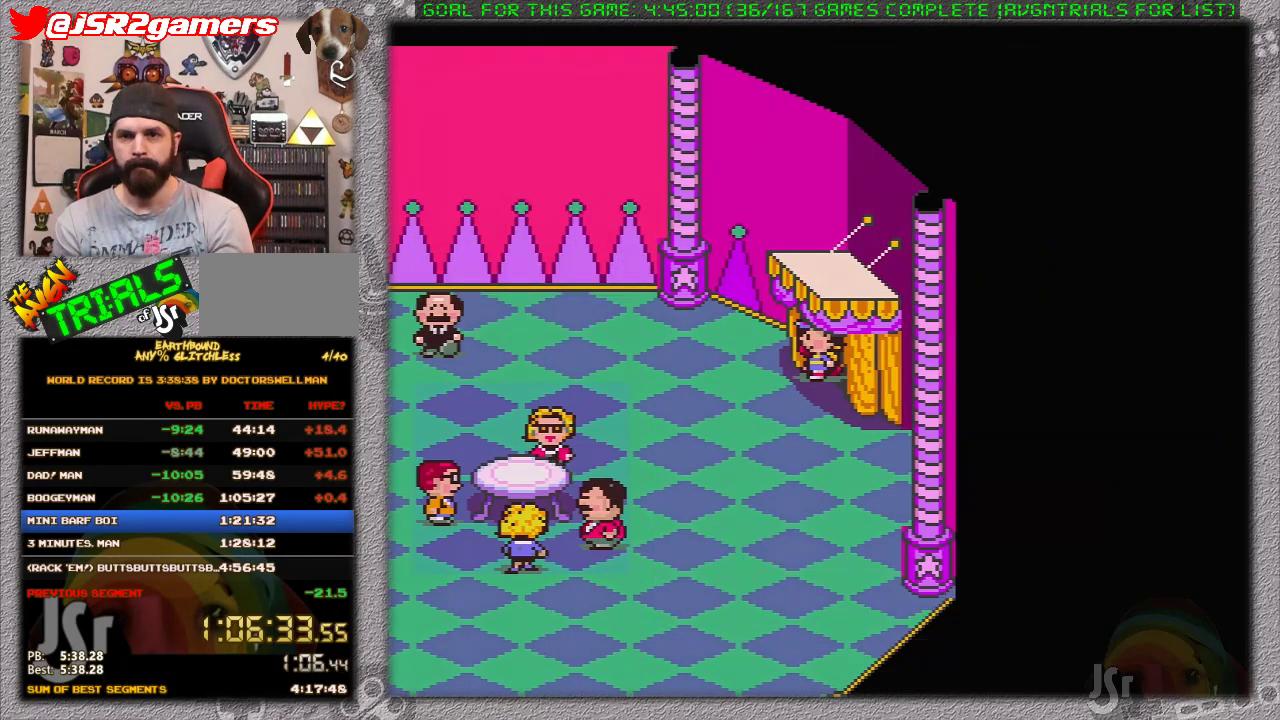
{"buttons": [], "events": [[233, "DPAD_RIGHT", "up"]]}
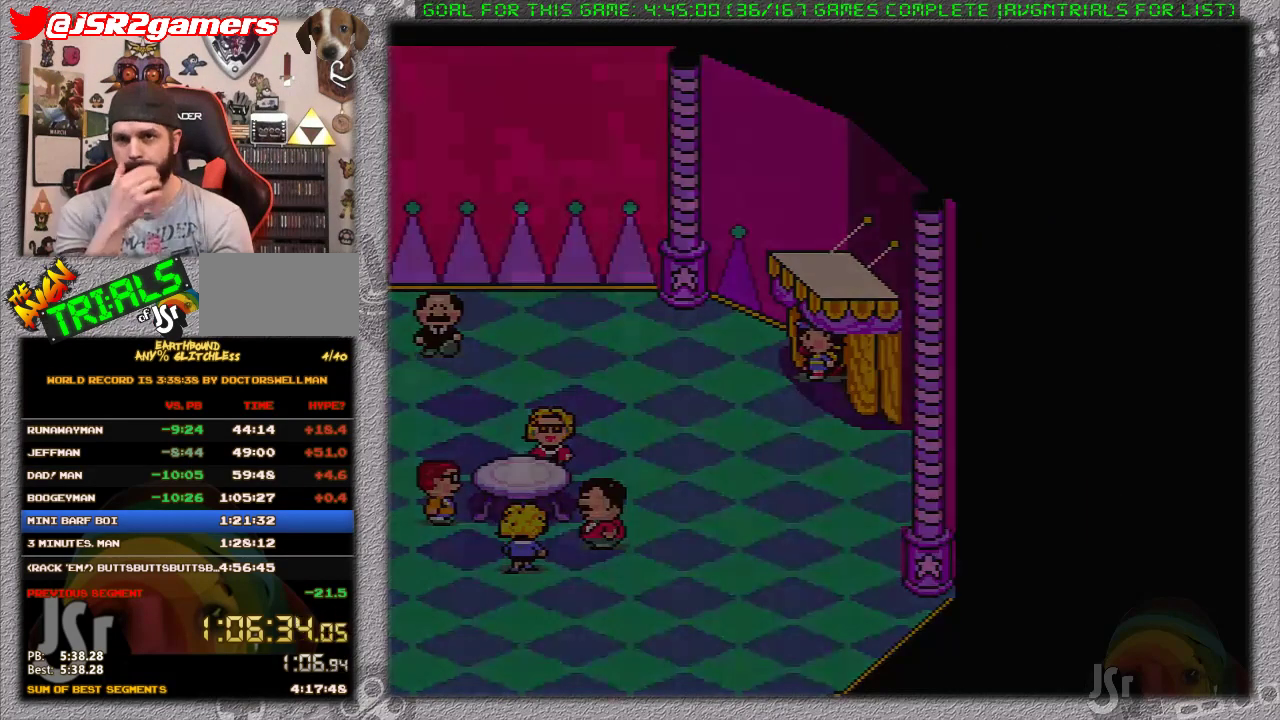
{"buttons": [], "events": []}
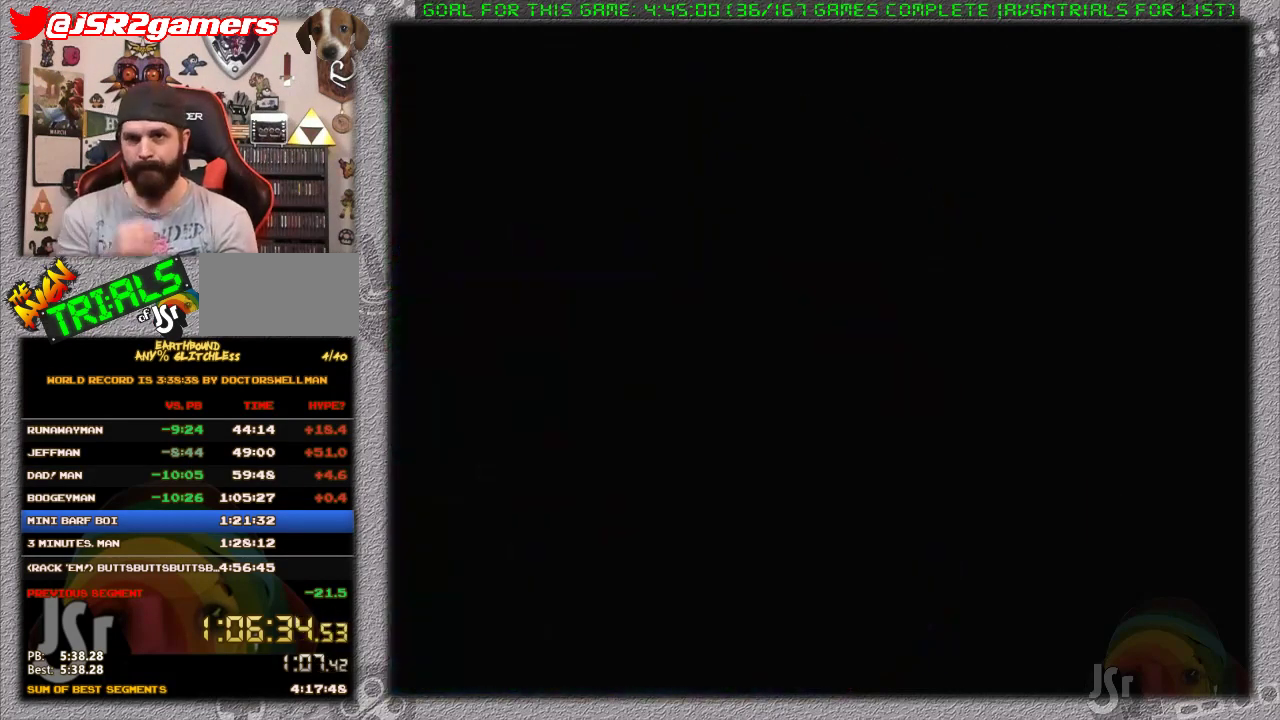
{"buttons": ["DPAD_RIGHT"], "events": [[417, "DPAD_RIGHT", "down"]]}
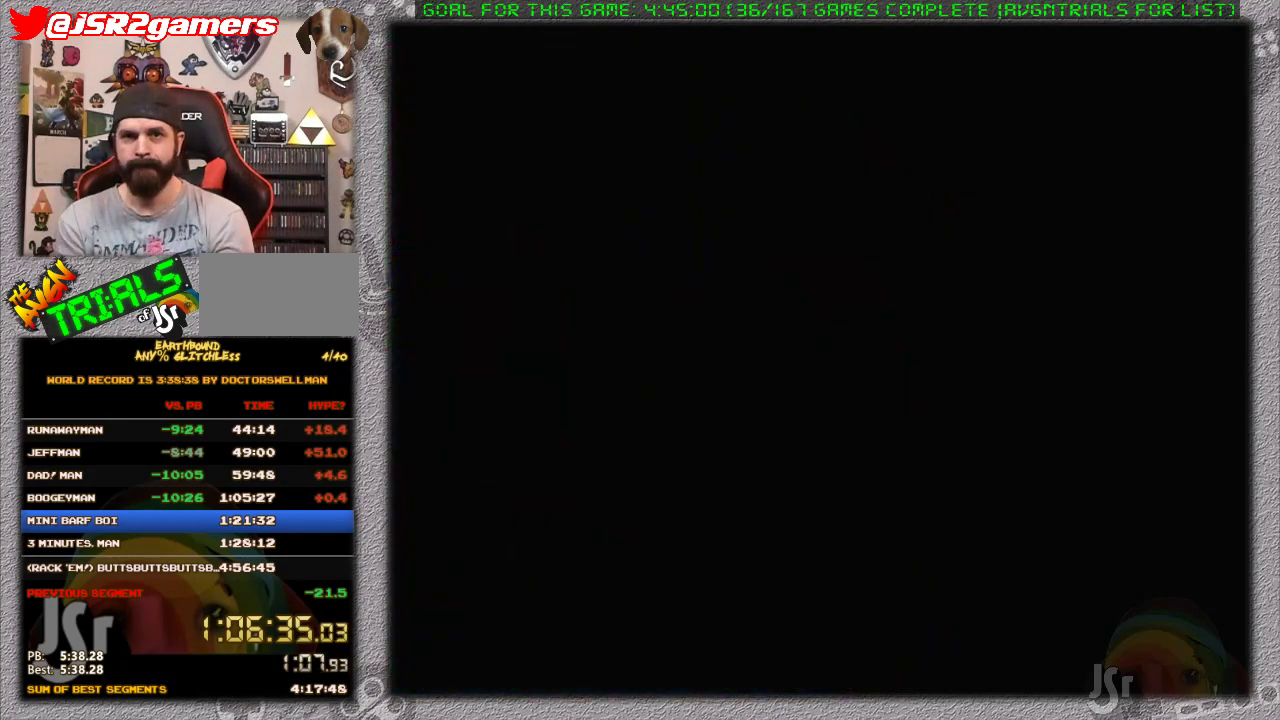
{"buttons": ["DPAD_RIGHT"], "events": []}
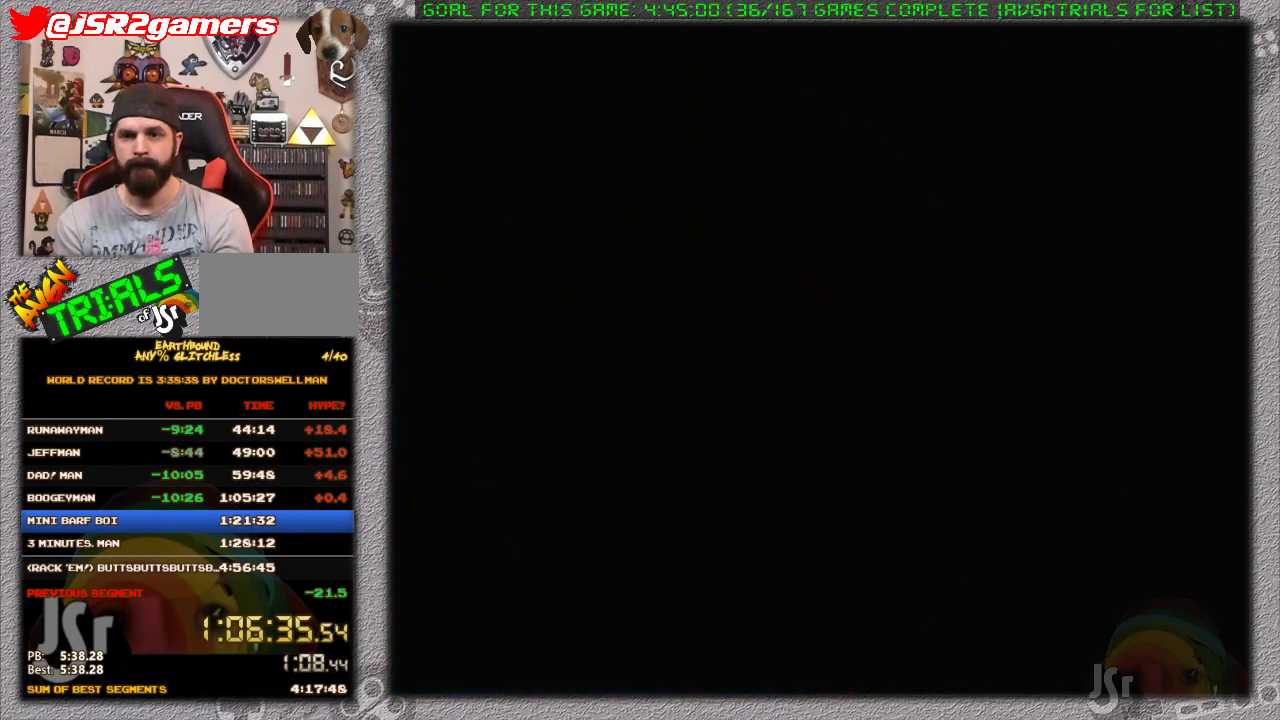
{"buttons": ["DPAD_RIGHT"], "events": []}
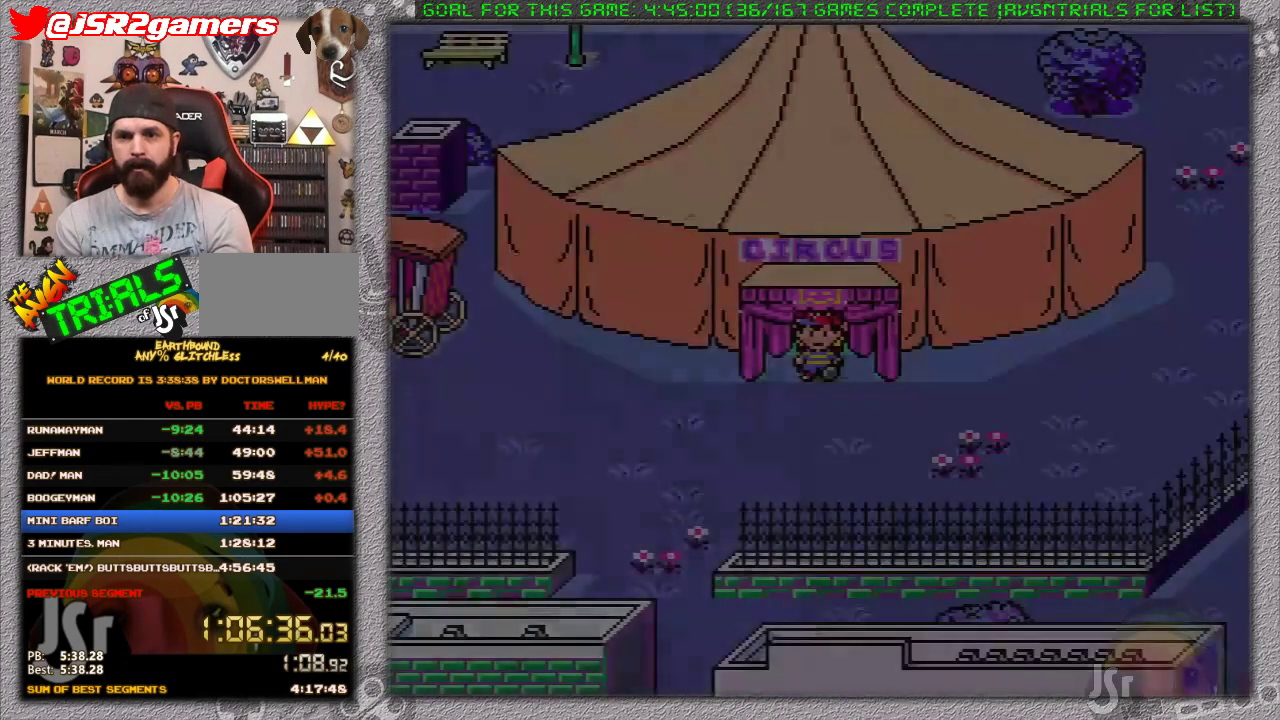
{"buttons": ["DPAD_RIGHT"], "events": []}
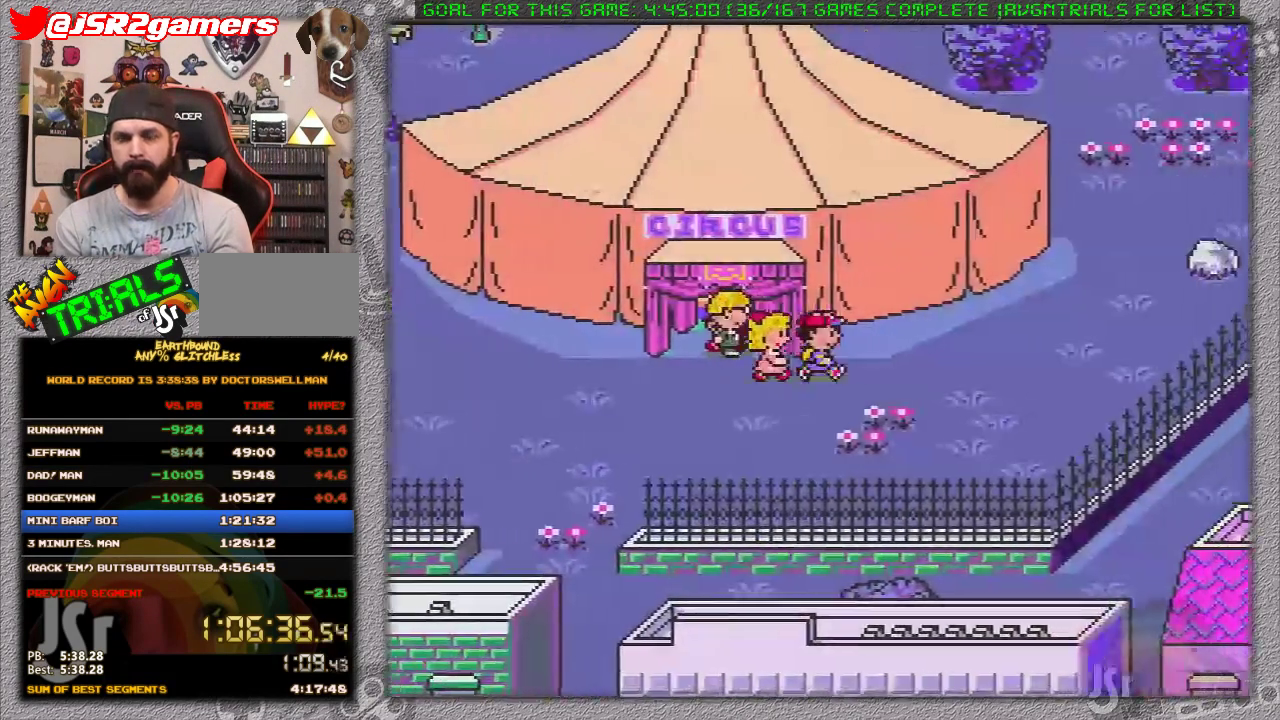
{"buttons": ["DPAD_RIGHT"], "events": []}
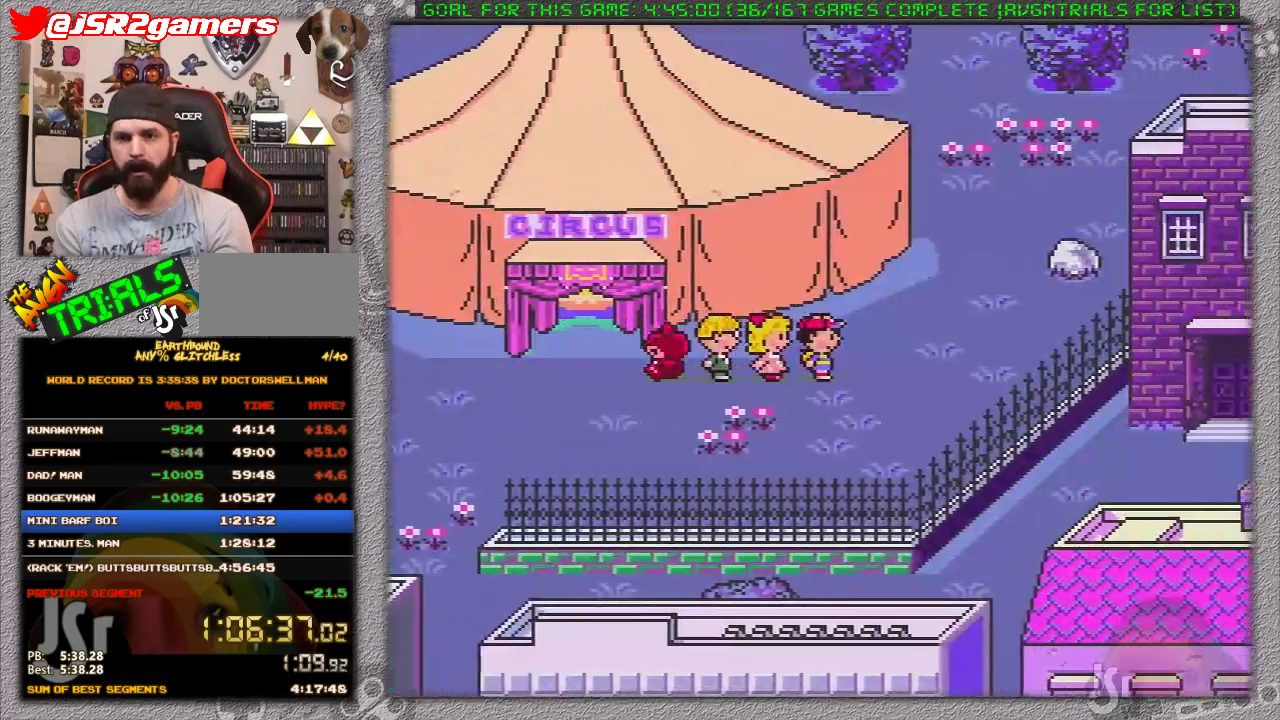
{"buttons": ["DPAD_UP"], "events": [[33, "DPAD_UP", "down"], [433, "DPAD_RIGHT", "up"]]}
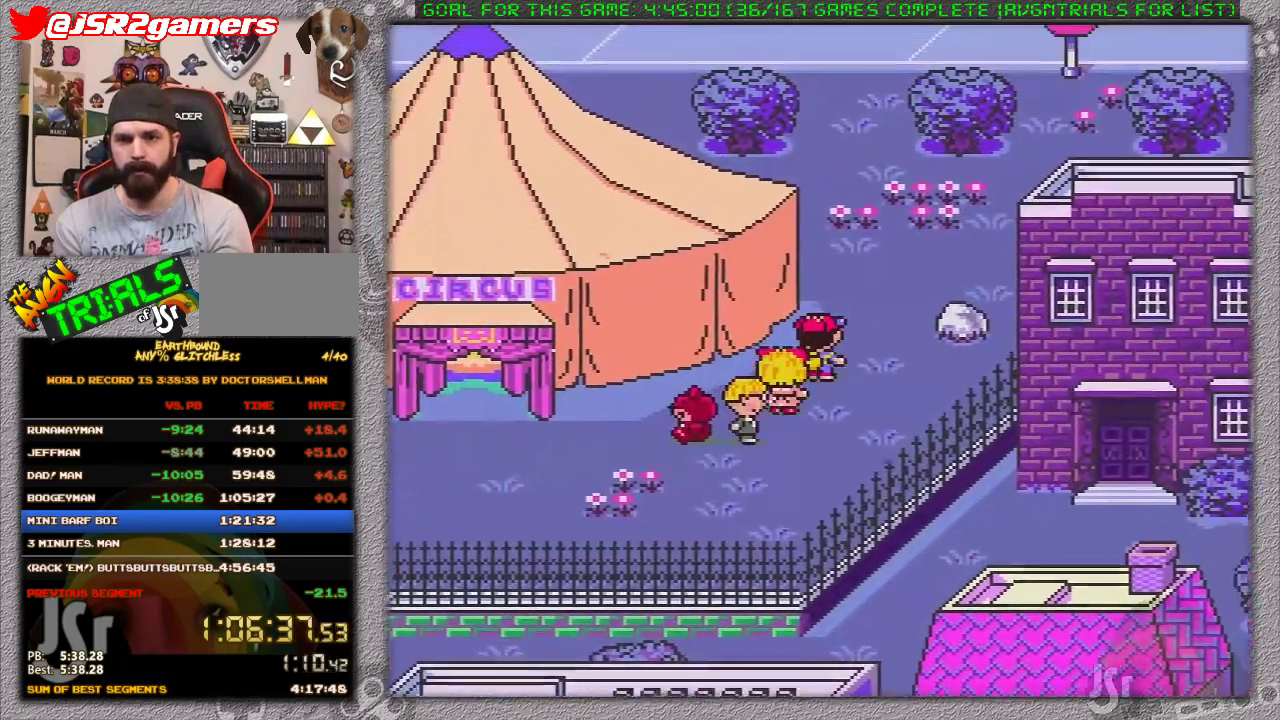
{"buttons": ["DPAD_UP"], "events": []}
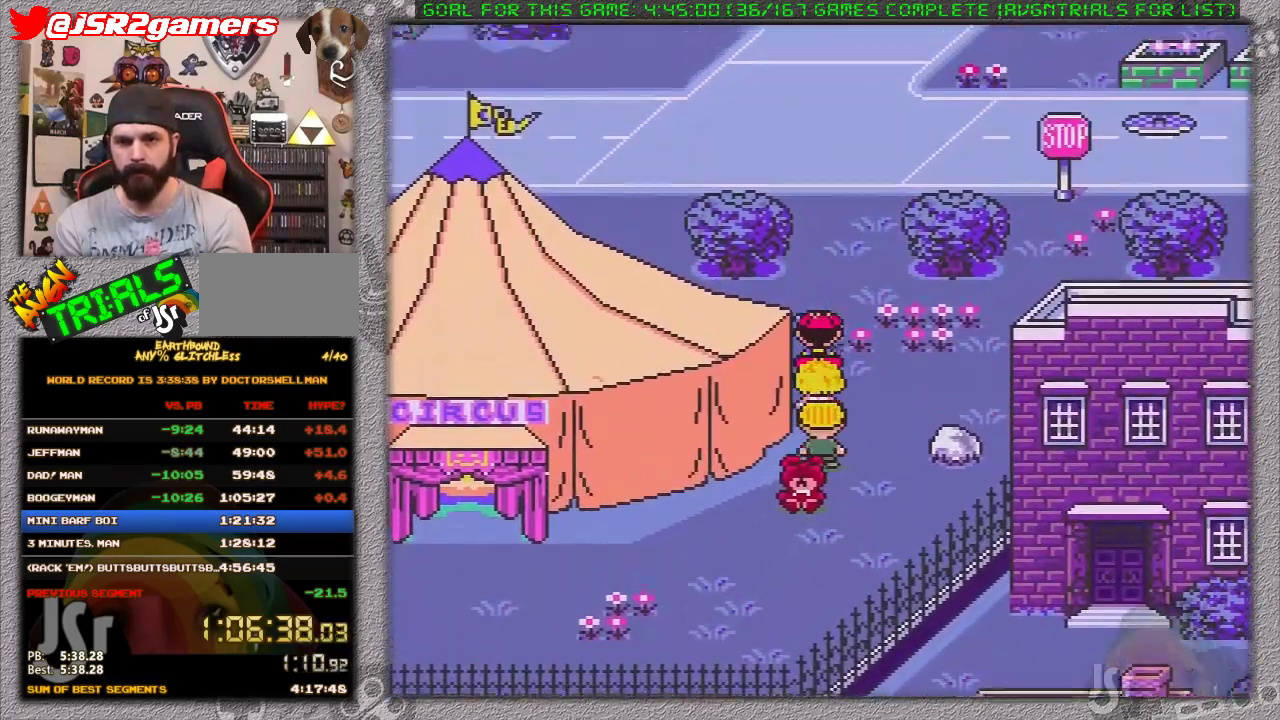
{"buttons": ["DPAD_UP"], "events": []}
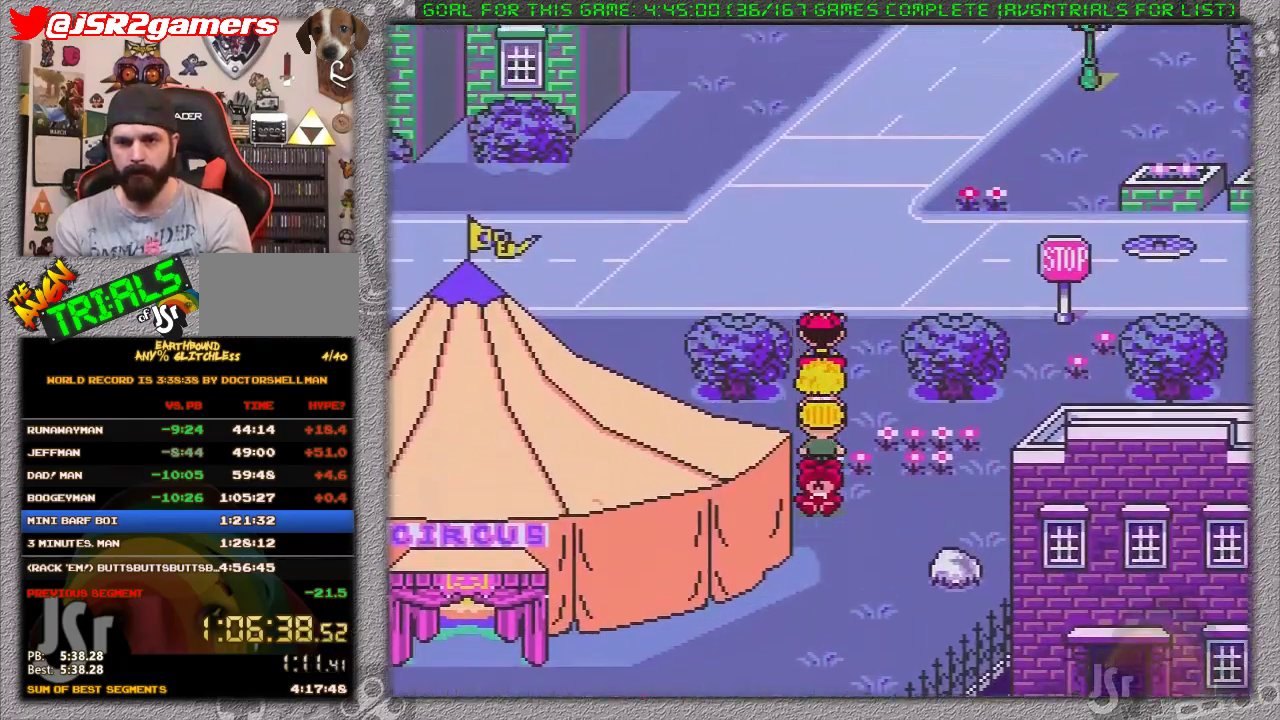
{"buttons": ["DPAD_LEFT"], "events": [[100, "DPAD_LEFT", "down"], [100, "DPAD_UP", "up"]]}
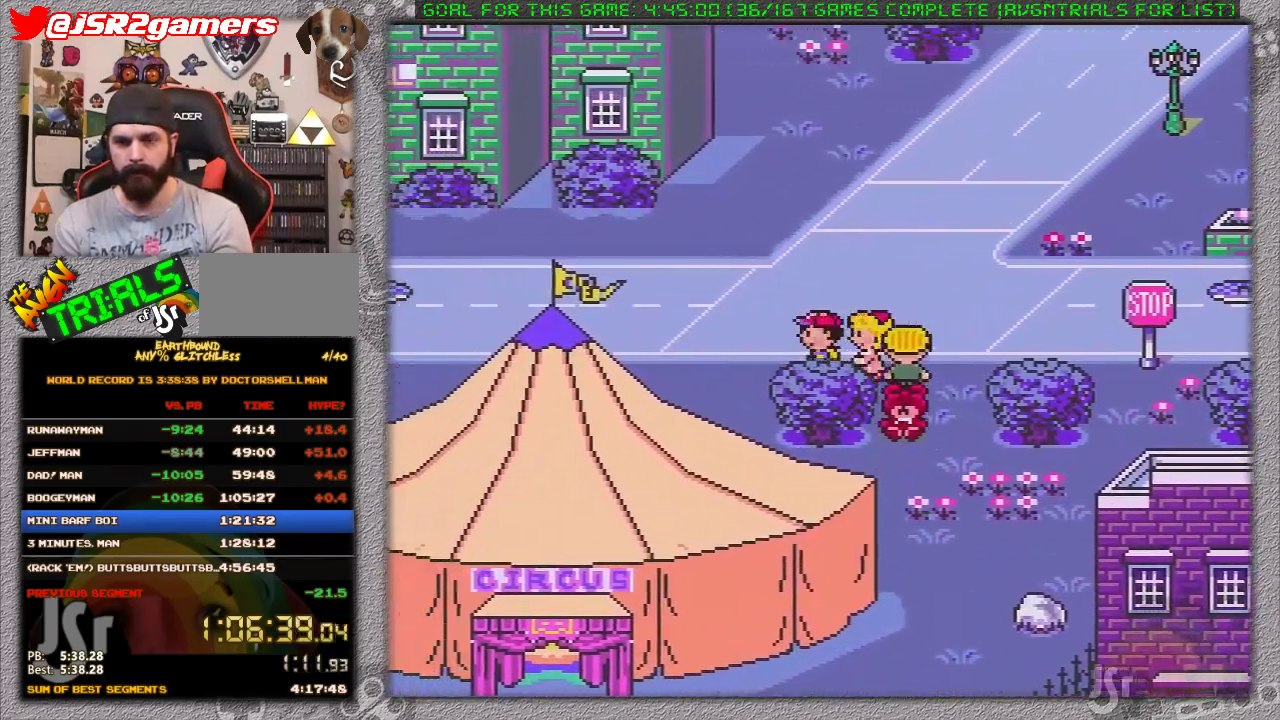
{"buttons": ["DPAD_LEFT"], "events": []}
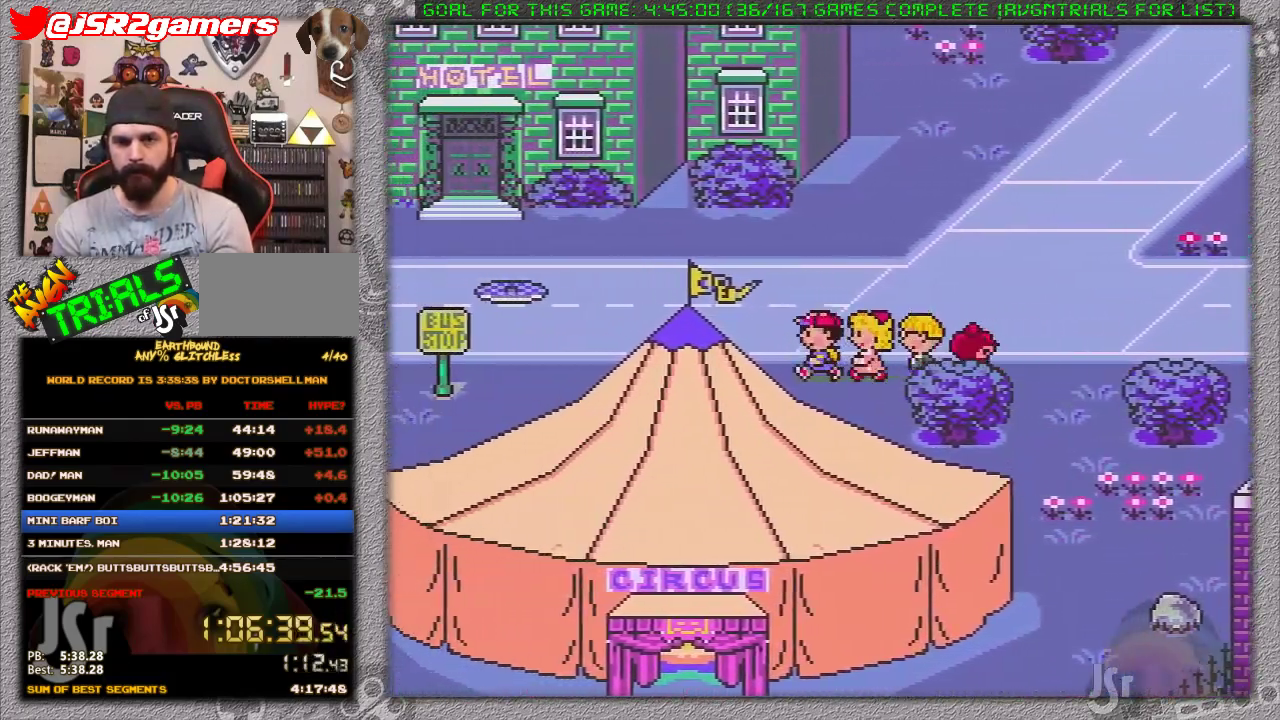
{"buttons": ["DPAD_UP", "DPAD_LEFT"], "events": [[500, "DPAD_UP", "down"]]}
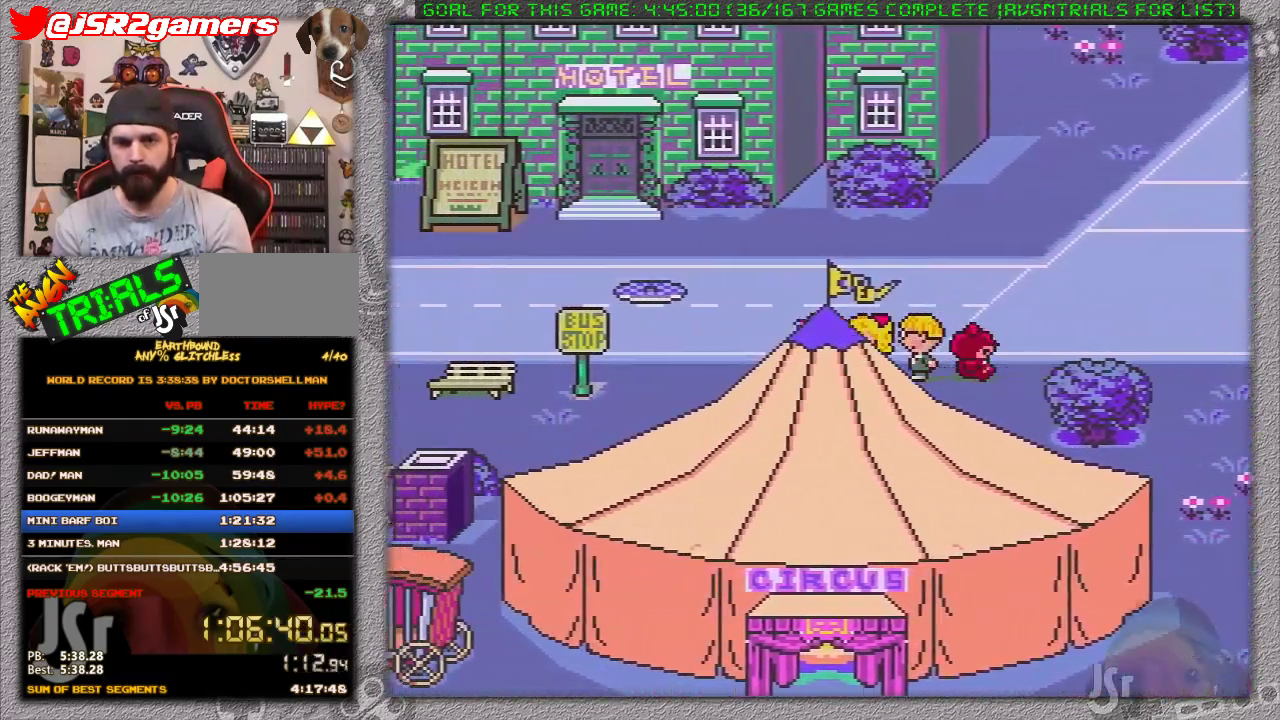
{"buttons": ["DPAD_UP", "DPAD_LEFT"], "events": []}
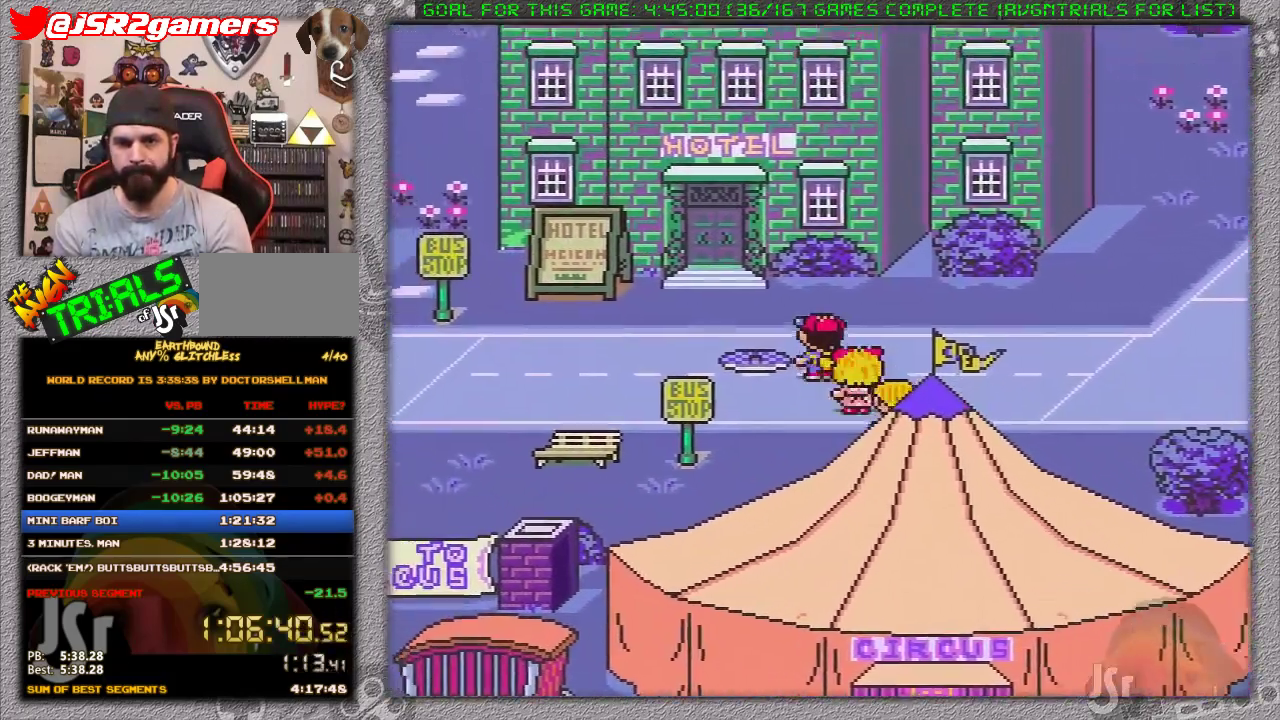
{"buttons": ["DPAD_UP"], "events": [[383, "DPAD_LEFT", "up"]]}
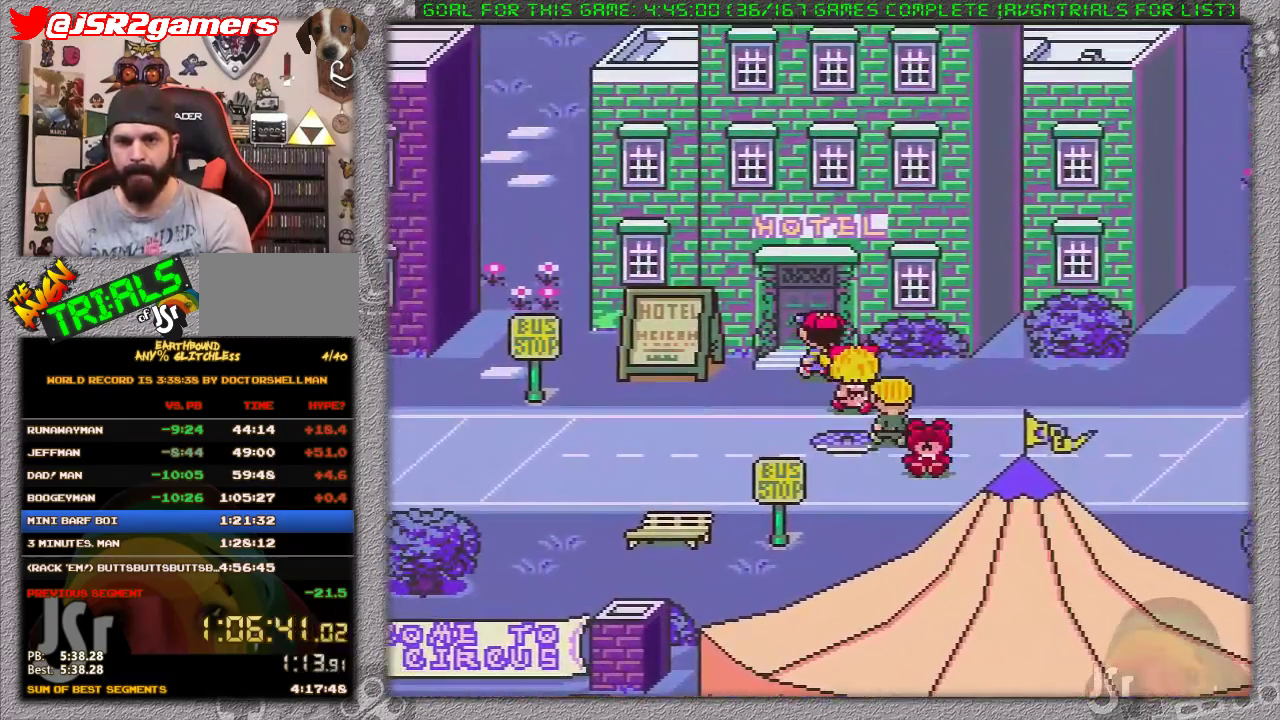
{"buttons": [], "events": [[133, "DPAD_UP", "up"]]}
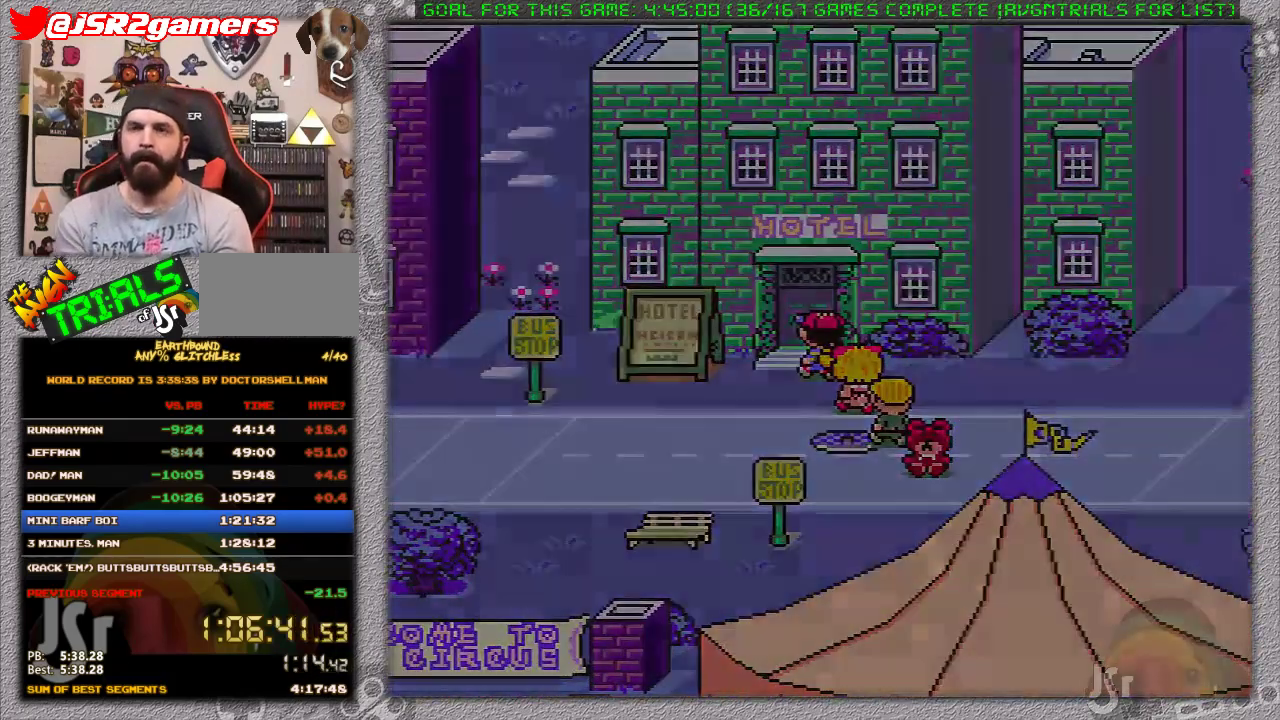
{"buttons": ["DPAD_LEFT"], "events": [[133, "DPAD_LEFT", "down"]]}
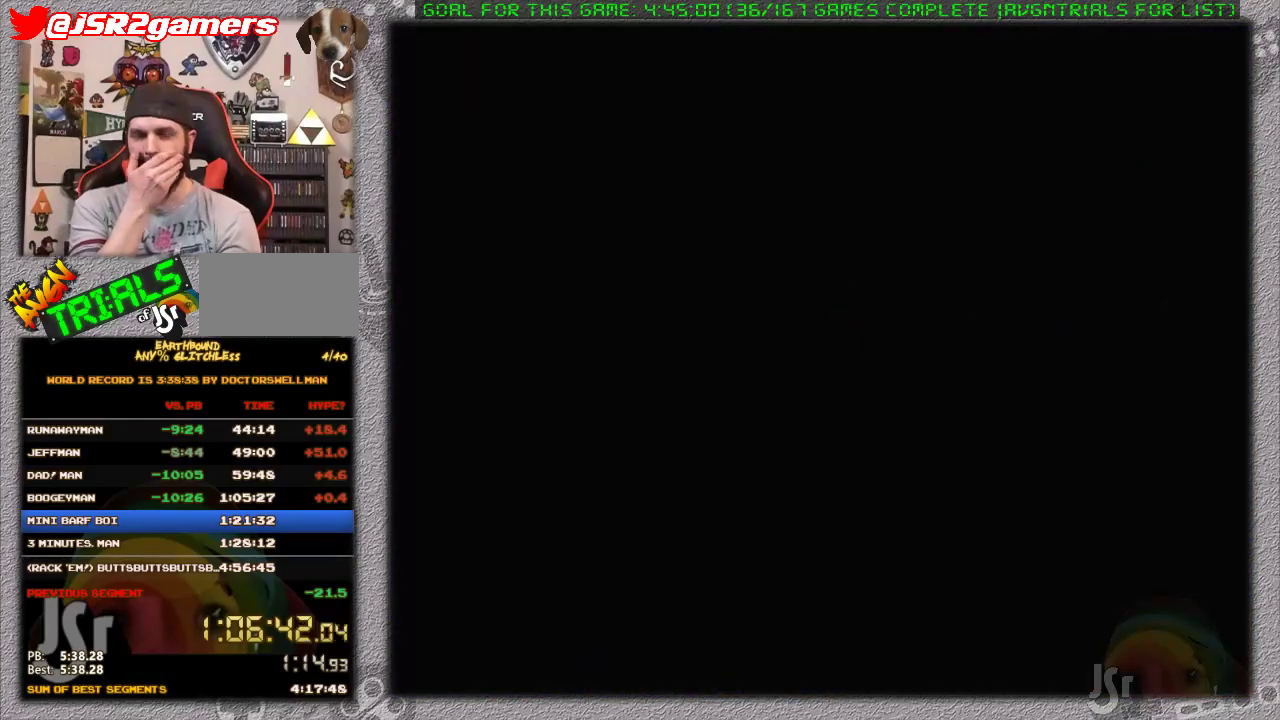
{"buttons": ["DPAD_LEFT"], "events": []}
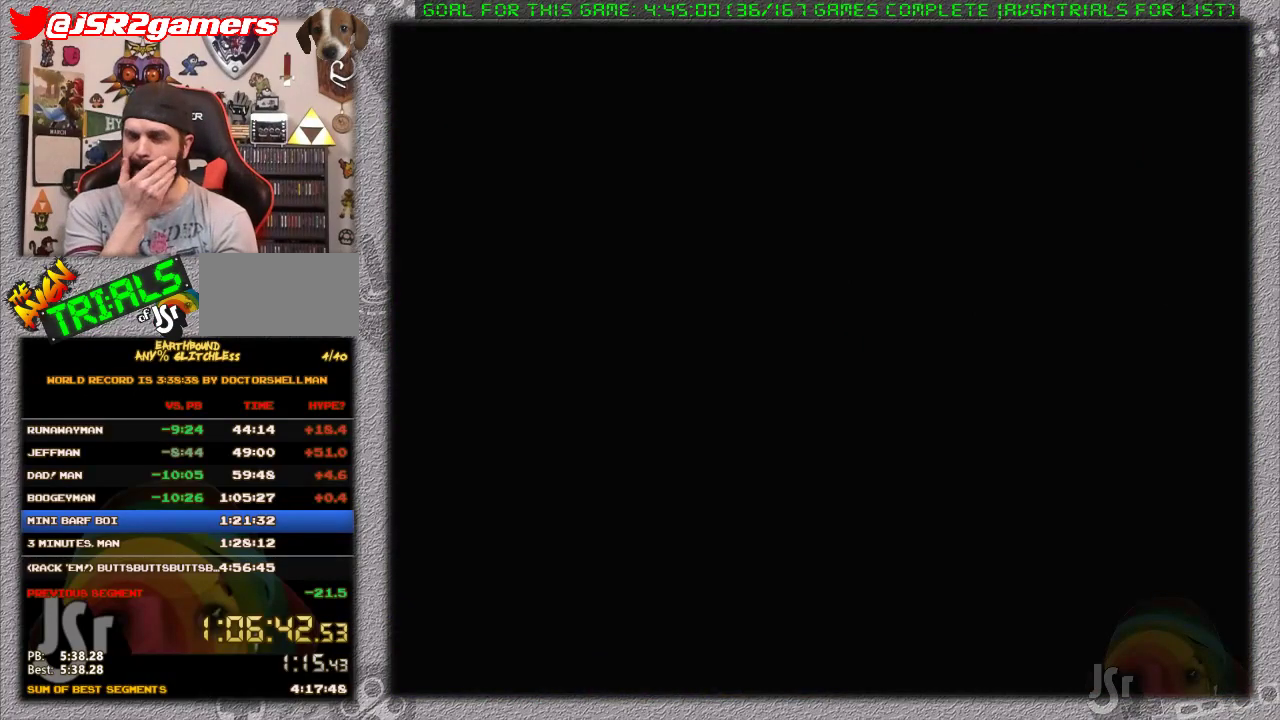
{"buttons": ["DPAD_LEFT"], "events": []}
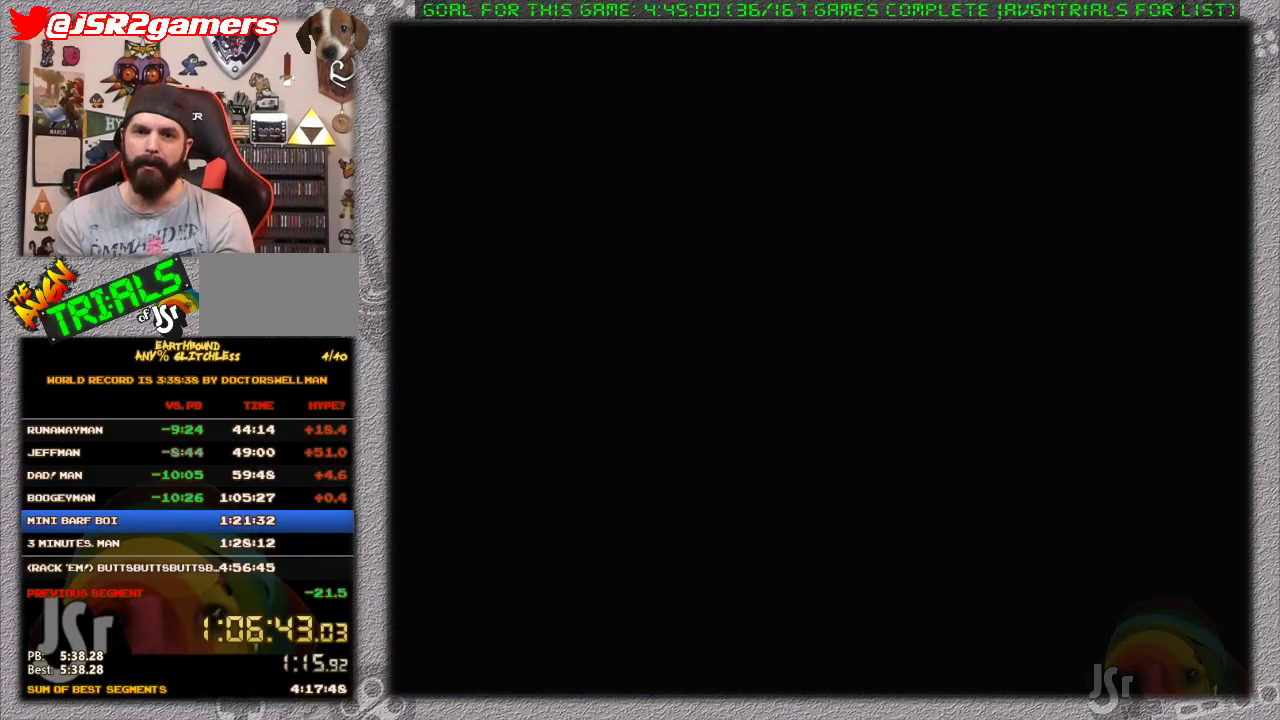
{"buttons": ["DPAD_LEFT"], "events": []}
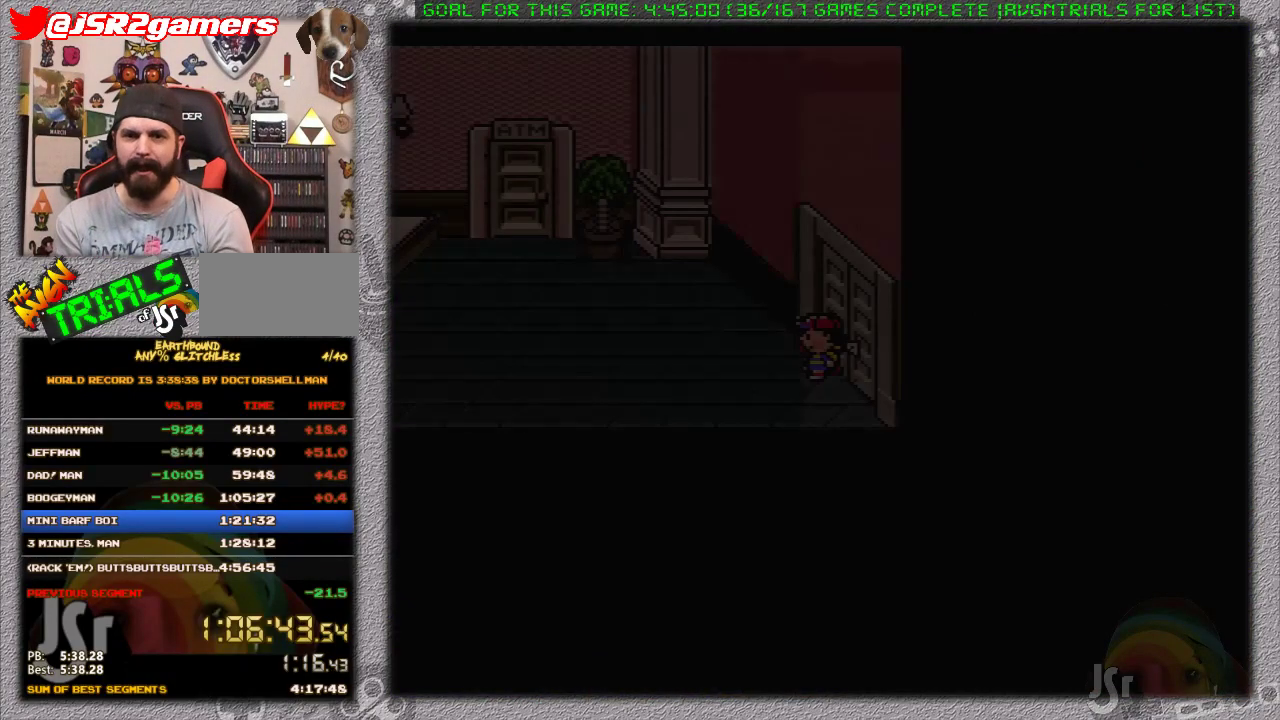
{"buttons": ["DPAD_LEFT"], "events": []}
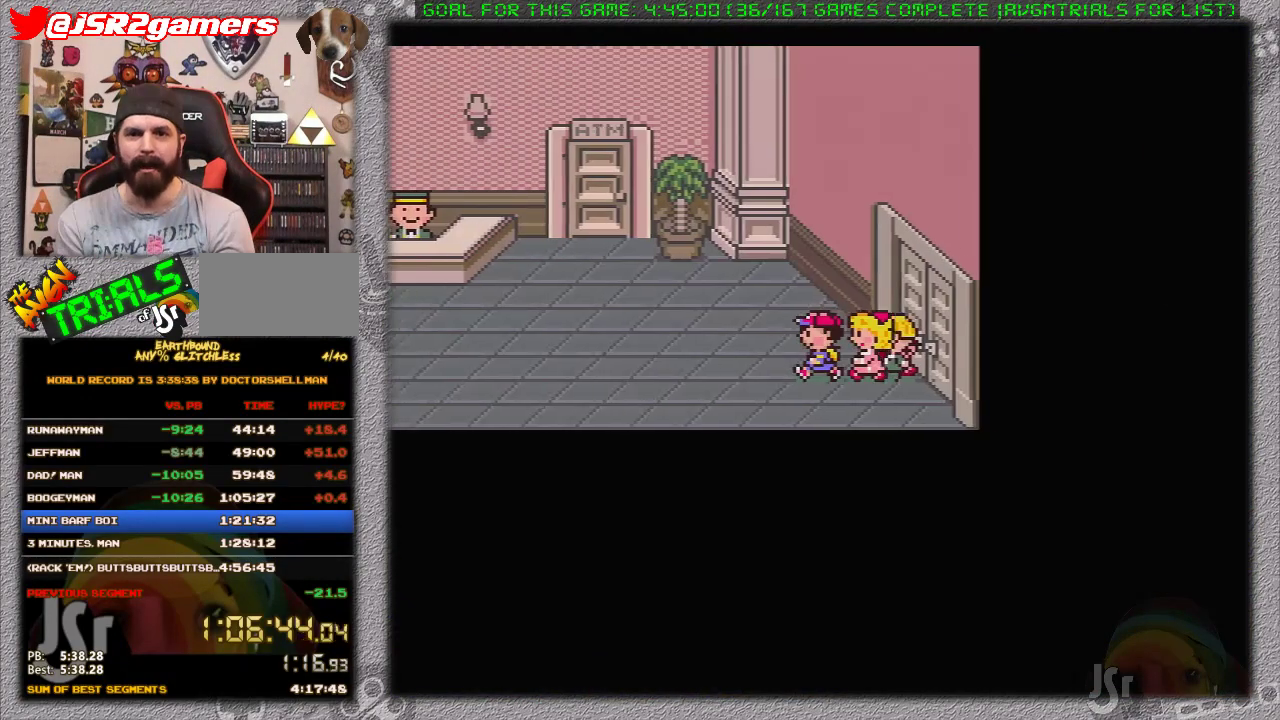
{"buttons": ["DPAD_UP", "DPAD_LEFT"], "events": [[167, "DPAD_UP", "down"]]}
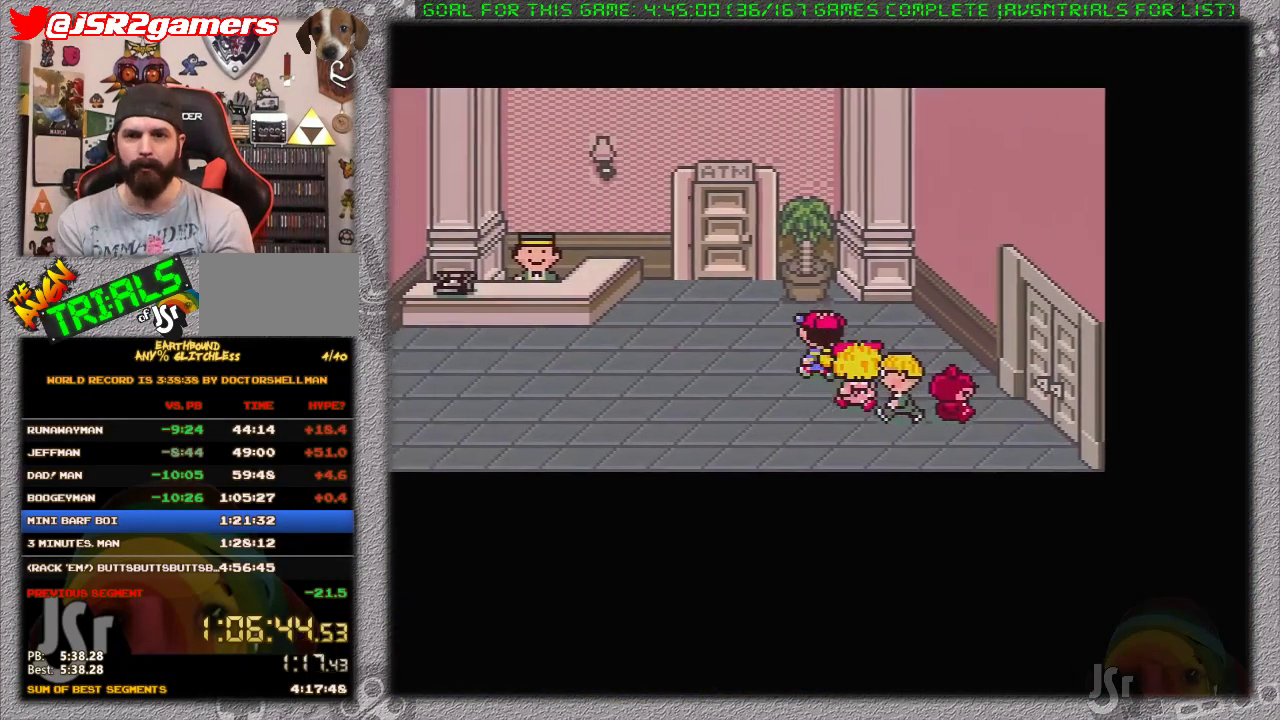
{"buttons": ["DPAD_UP", "DPAD_LEFT"], "events": []}
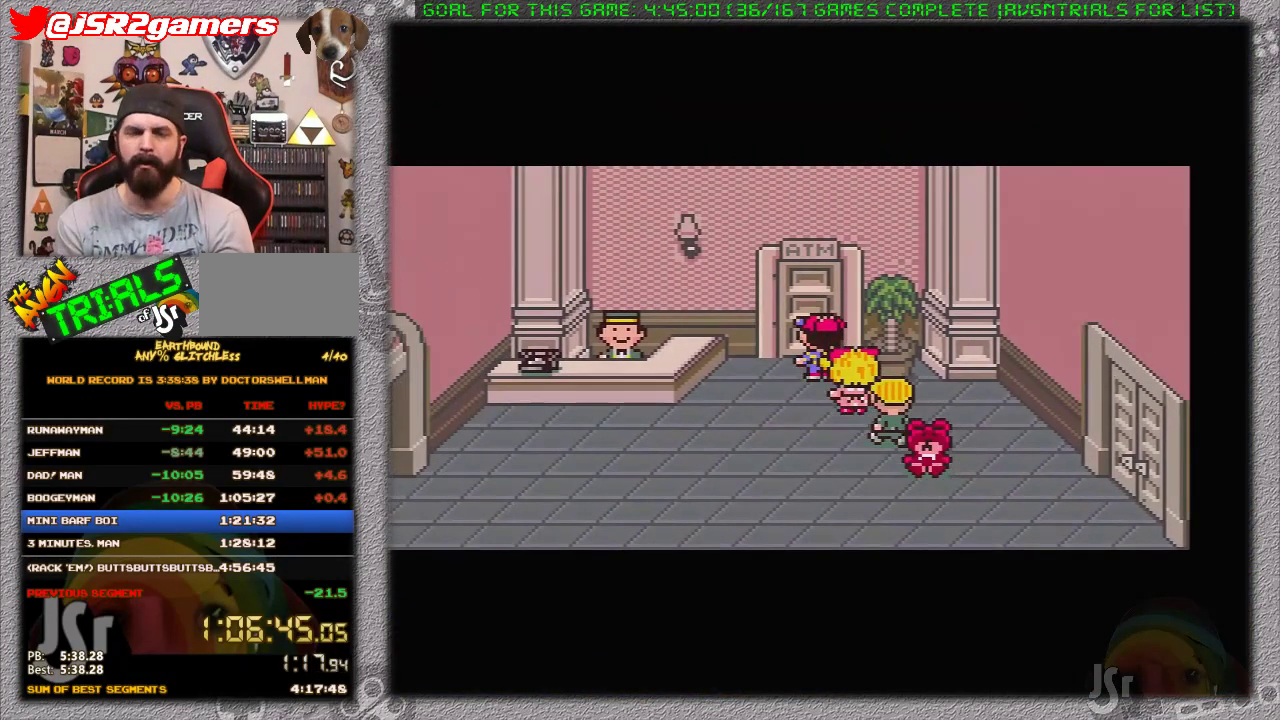
{"buttons": [], "events": [[133, "DPAD_UP", "up"], [200, "DPAD_LEFT", "up"]]}
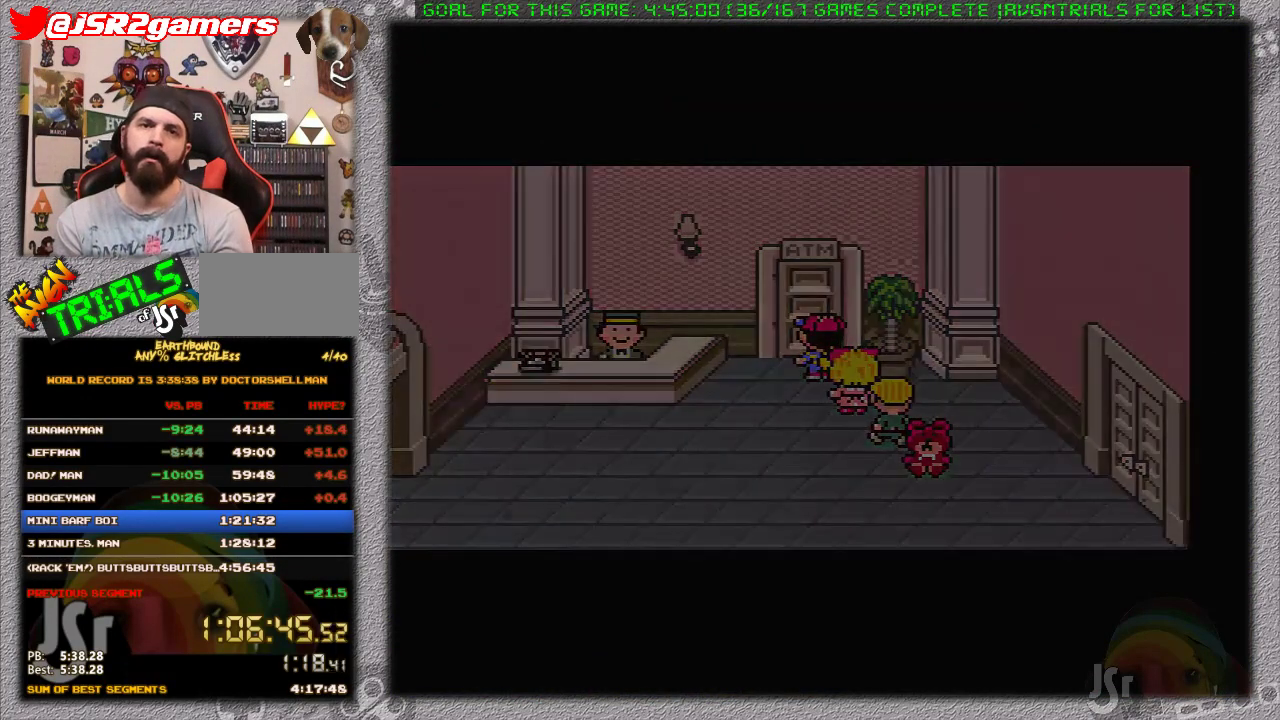
{"buttons": ["DPAD_LEFT"], "events": [[117, "DPAD_LEFT", "down"]]}
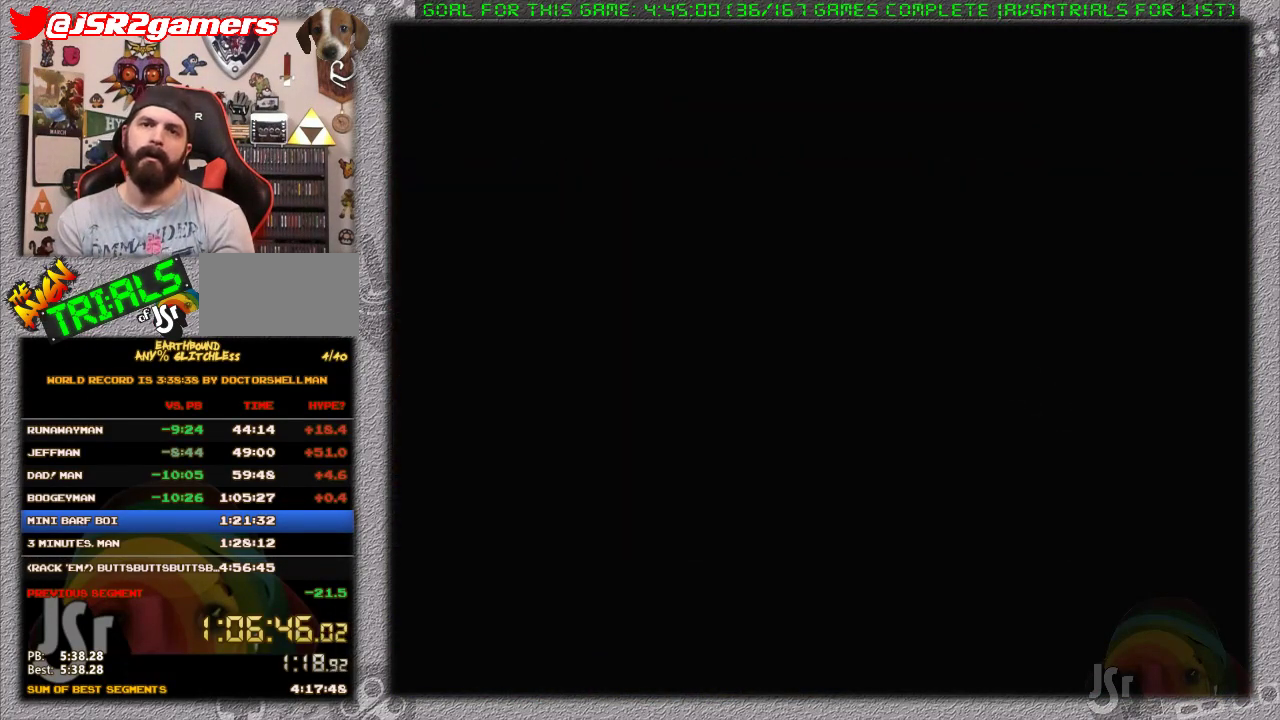
{"buttons": ["DPAD_LEFT"], "events": []}
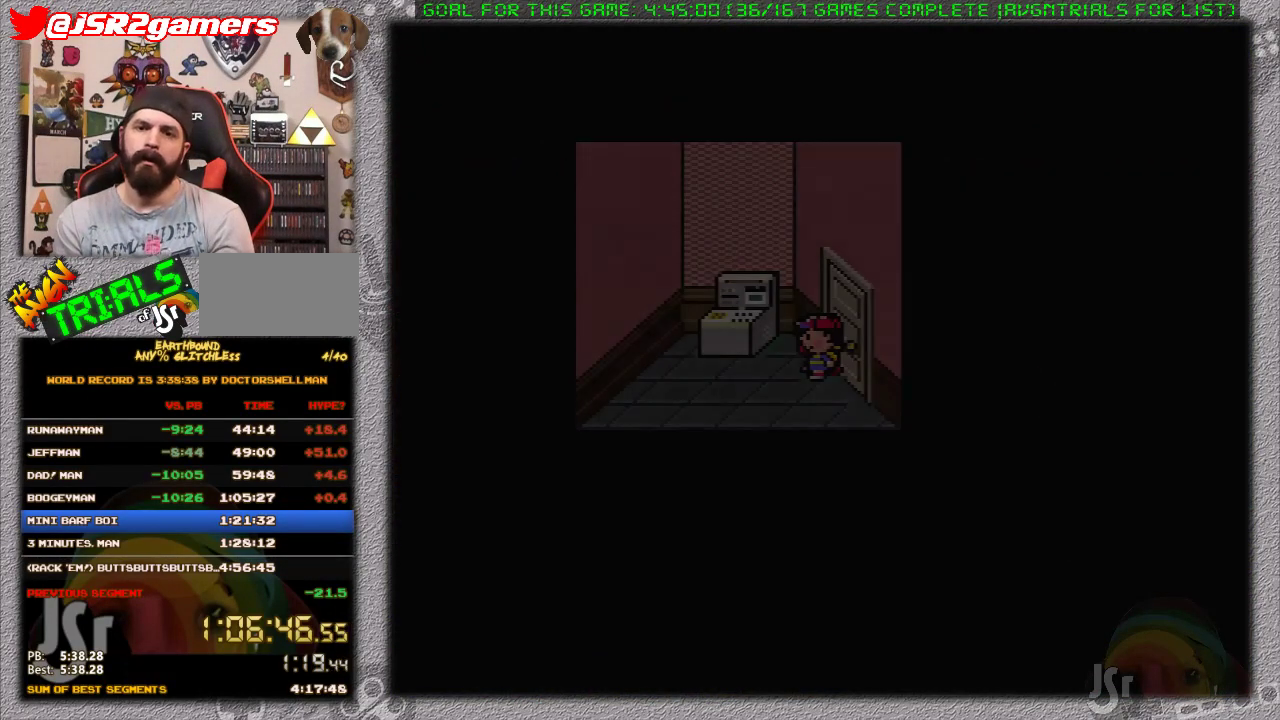
{"buttons": ["A"], "events": [[350, "DPAD_LEFT", "up"], [483, "A", "down"]]}